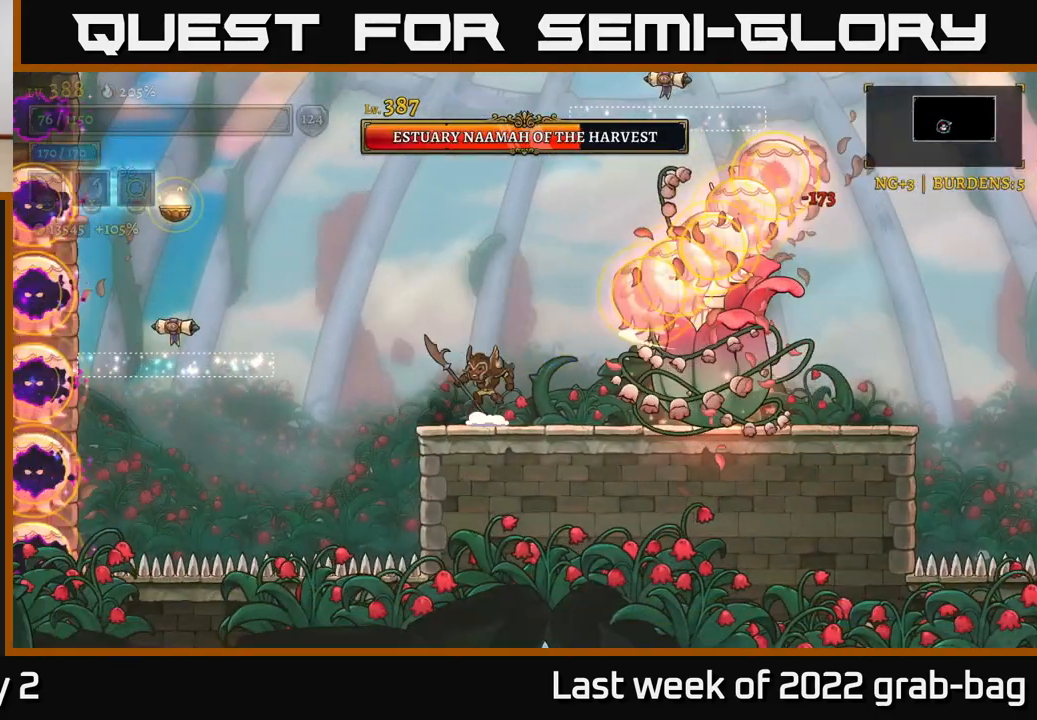
Gameplay with a controller (Xbox layout); each line is a JSON object with the inputs held at the frame after it. "events" lists button and stick changes between this image and that frame as [ms after this image, input, new state], when the widget could be followed in between.
{"buttons": [], "left_stick": "up-left", "right_stick": "center", "events": [[100, "left_stick", "right"], [300, "left_stick", "up-left"], [367, "A", "up"]]}
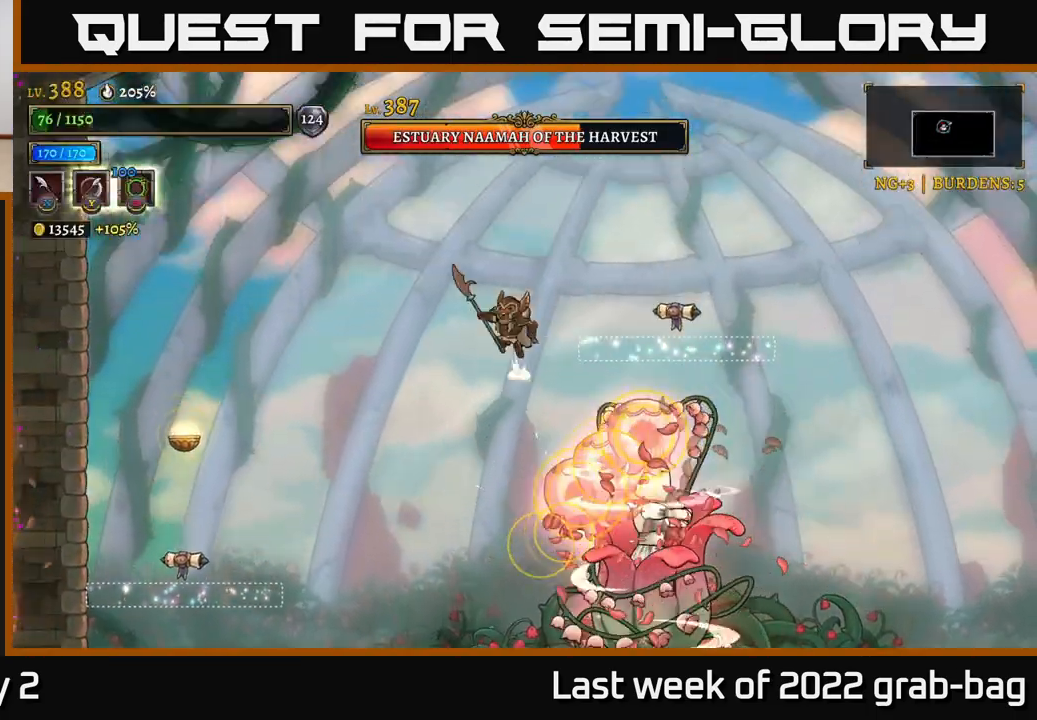
{"buttons": [], "left_stick": "right", "right_stick": "center", "events": [[183, "left_stick", "center"], [233, "left_stick", "right"]]}
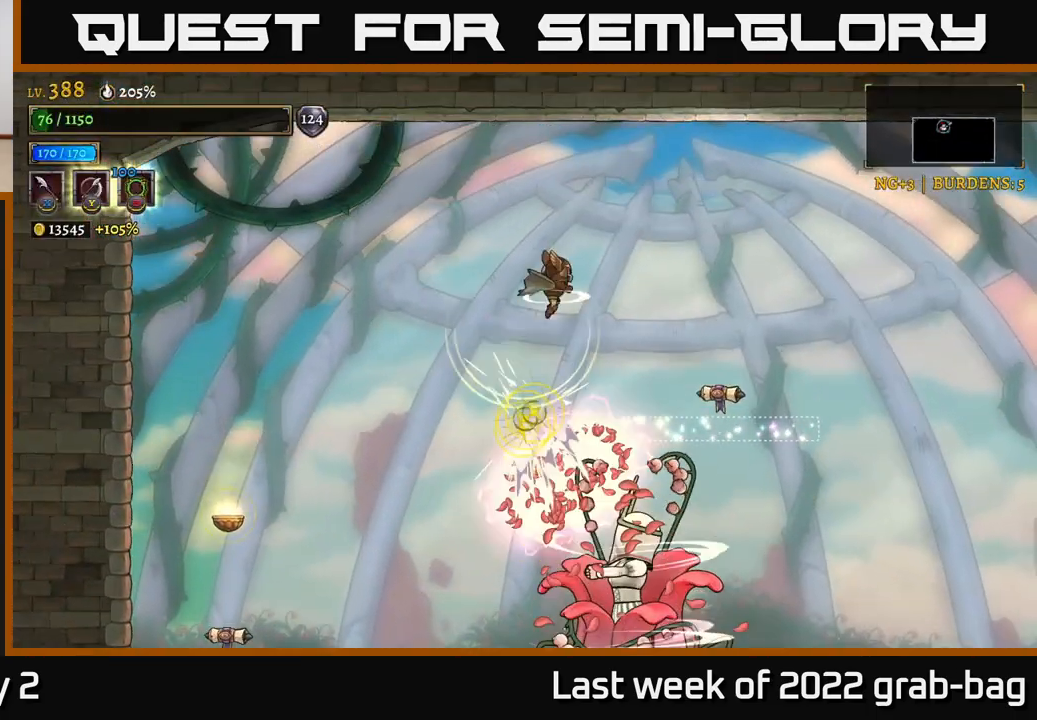
{"buttons": [], "left_stick": "right", "right_stick": "center", "events": []}
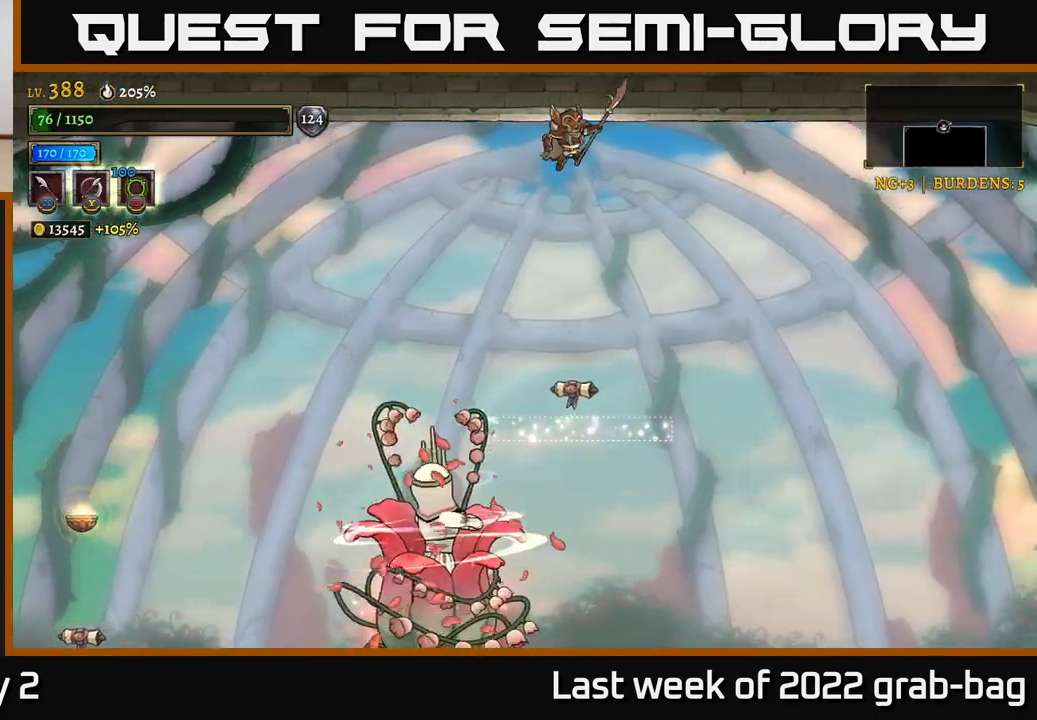
{"buttons": ["X"], "left_stick": "left", "right_stick": "center", "events": [[400, "left_stick", "left"], [483, "X", "down"]]}
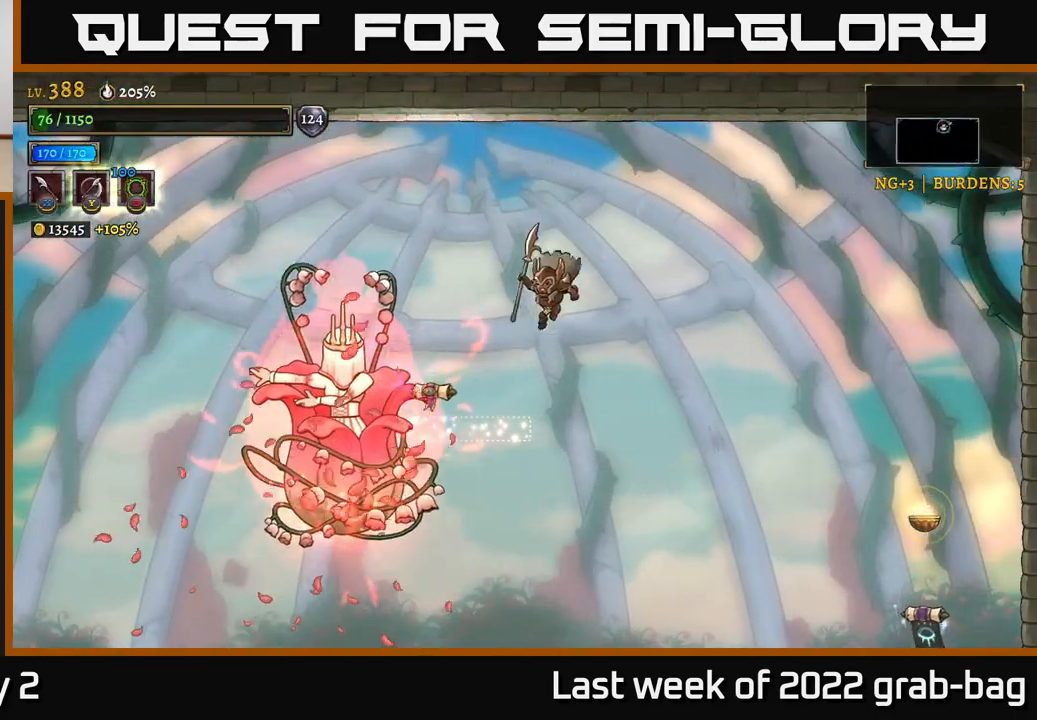
{"buttons": ["X"], "left_stick": "up-left", "right_stick": "center", "events": [[33, "left_stick", "right"], [100, "A", "down"], [100, "X", "up"], [217, "A", "up"], [433, "left_stick", "up-left"], [483, "X", "down"]]}
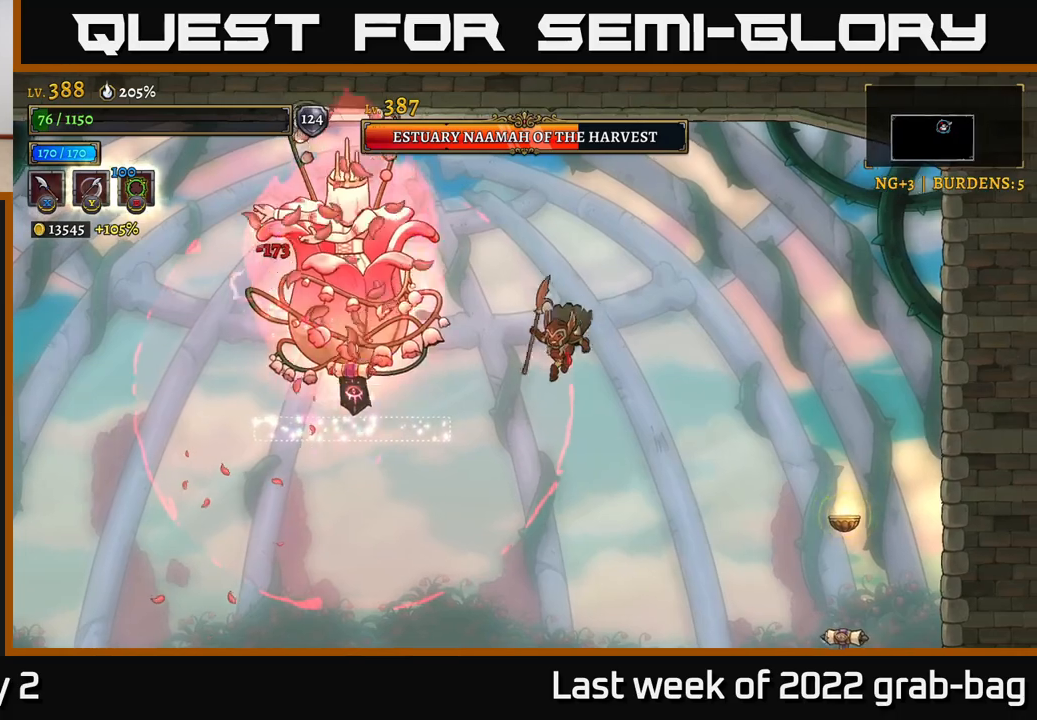
{"buttons": [], "left_stick": "left", "right_stick": "center", "events": [[67, "X", "up"], [83, "left_stick", "right"], [283, "left_stick", "left"]]}
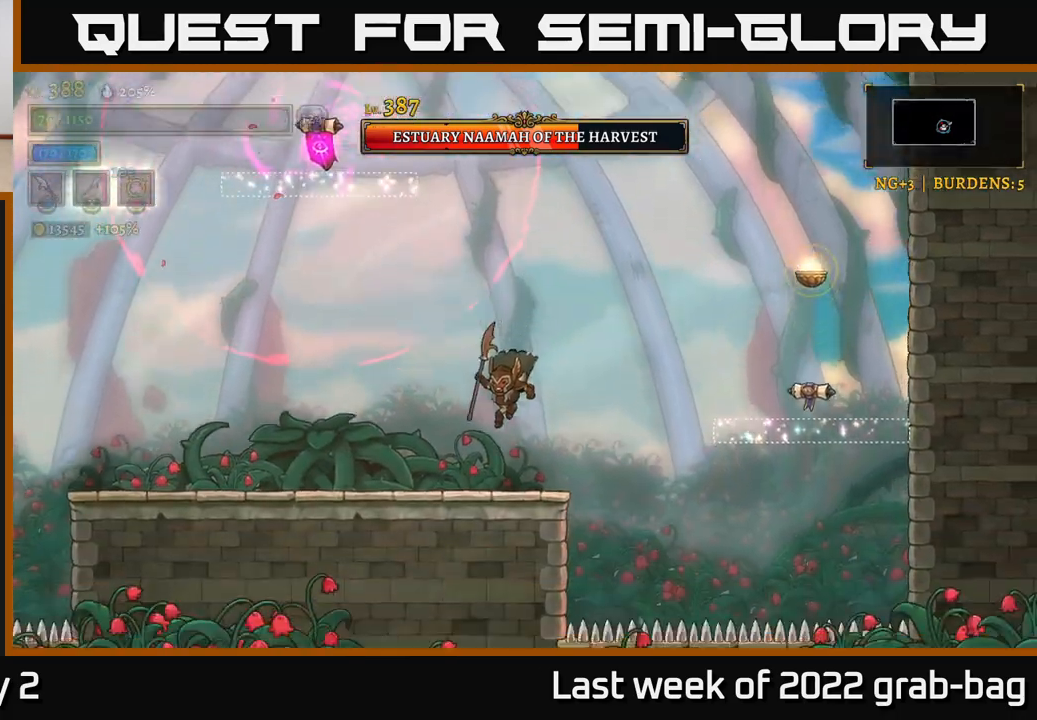
{"buttons": [], "left_stick": "center", "right_stick": "center", "events": [[200, "left_stick", "center"]]}
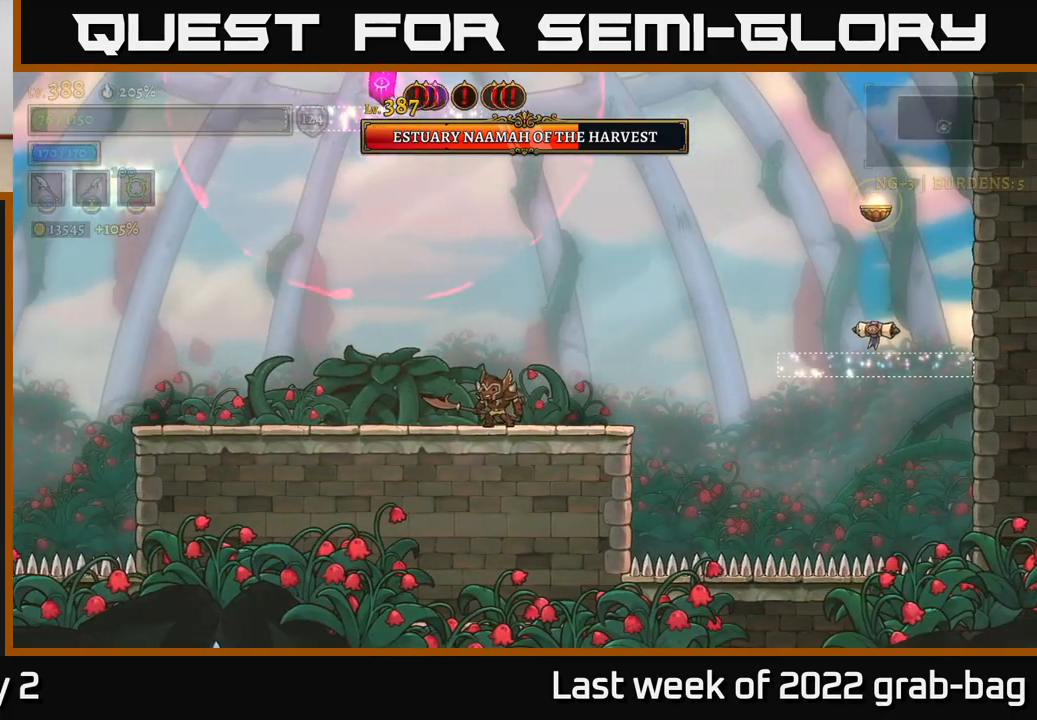
{"buttons": [], "left_stick": "center", "right_stick": "center", "events": [[233, "left_stick", "left"], [383, "B", "down"], [383, "left_stick", "center"], [467, "B", "up"]]}
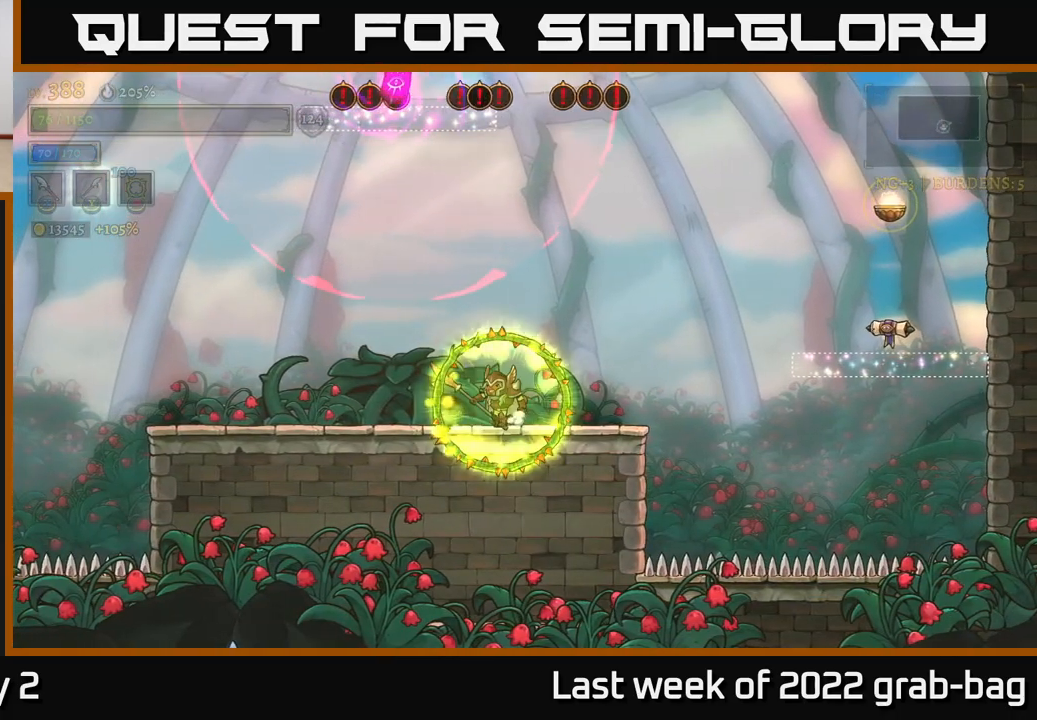
{"buttons": [], "left_stick": "center", "right_stick": "center", "events": [[133, "left_stick", "left"], [450, "left_stick", "center"]]}
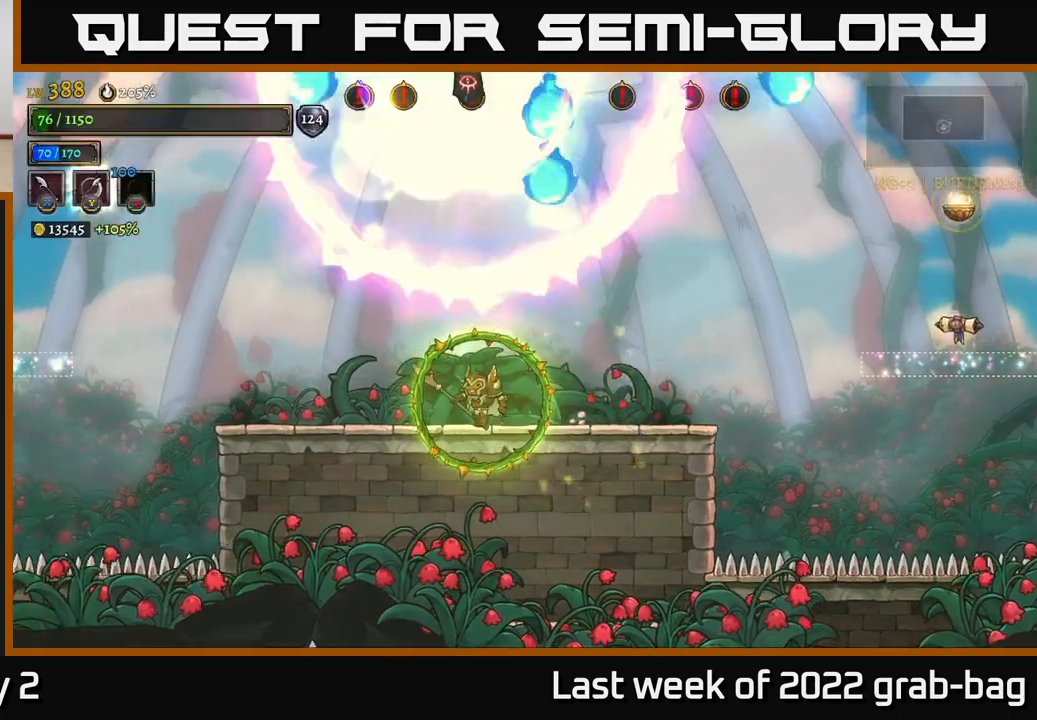
{"buttons": [], "left_stick": "center", "right_stick": "center", "events": []}
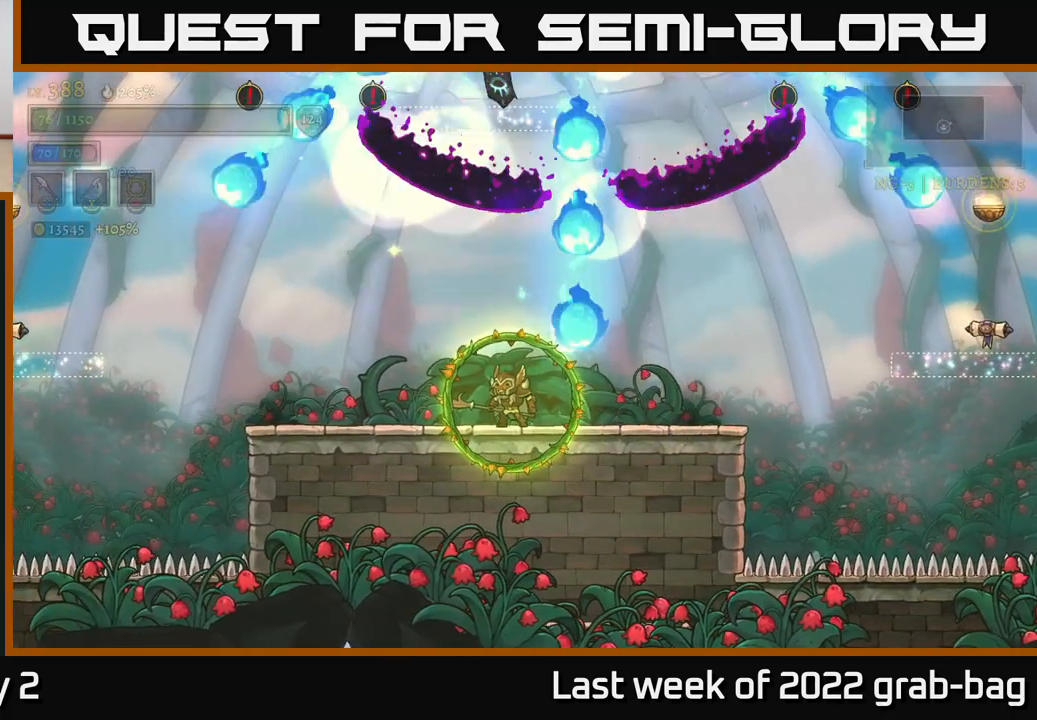
{"buttons": [], "left_stick": "center", "right_stick": "center", "events": [[400, "left_stick", "right"], [483, "left_stick", "center"]]}
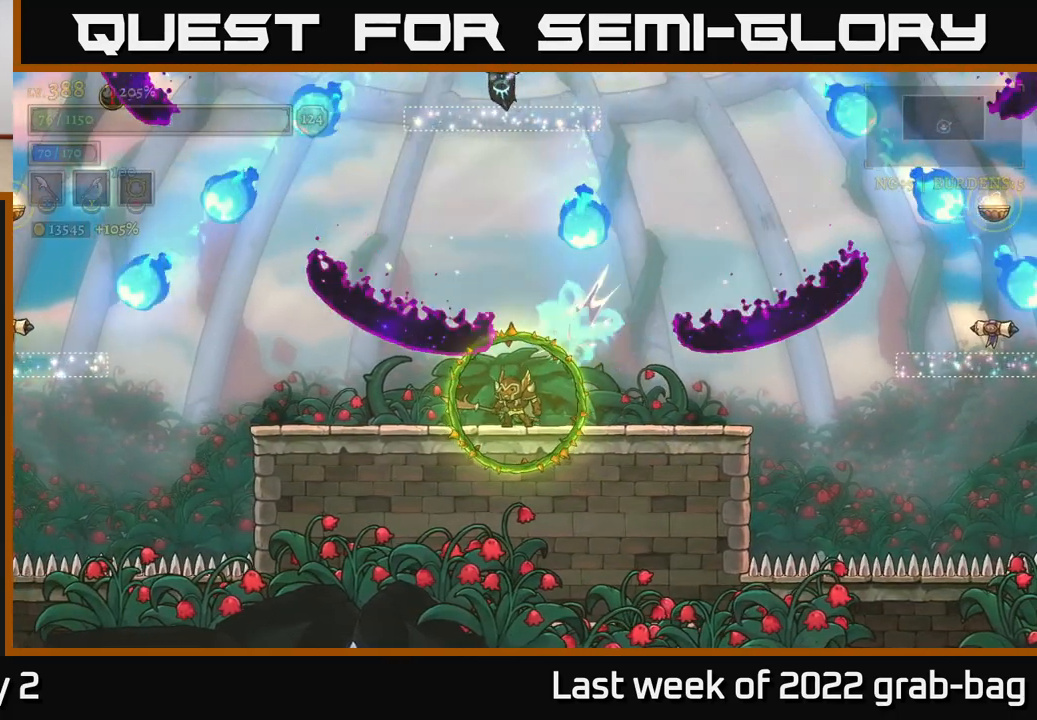
{"buttons": [], "left_stick": "center", "right_stick": "center", "events": []}
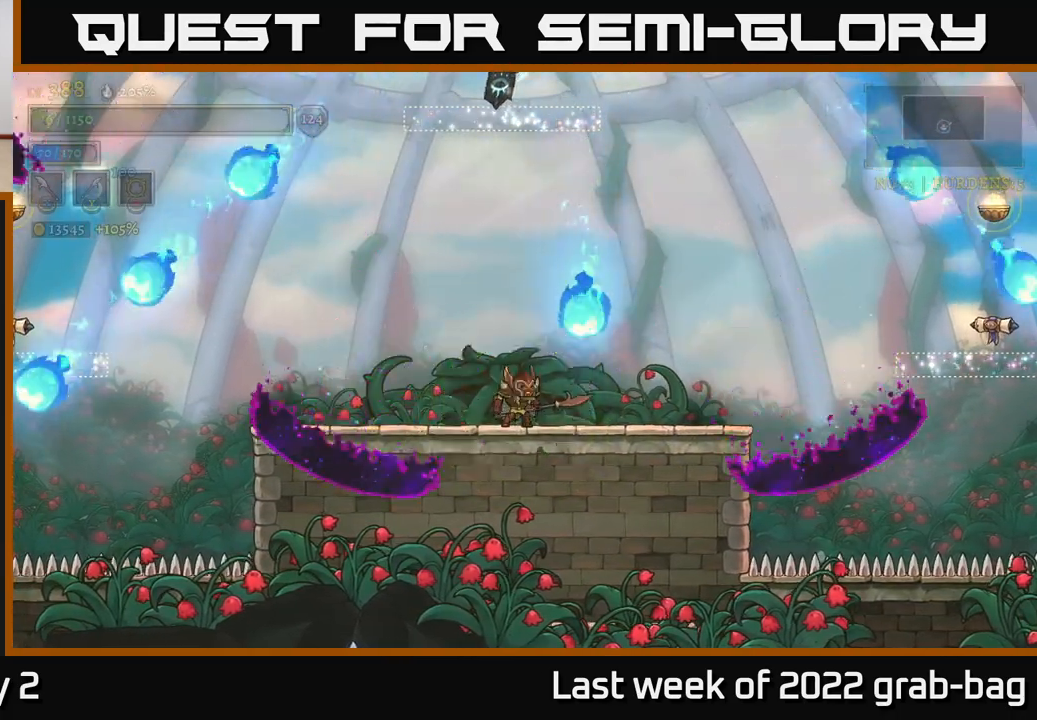
{"buttons": ["A"], "left_stick": "center", "right_stick": "center", "events": [[283, "A", "down"]]}
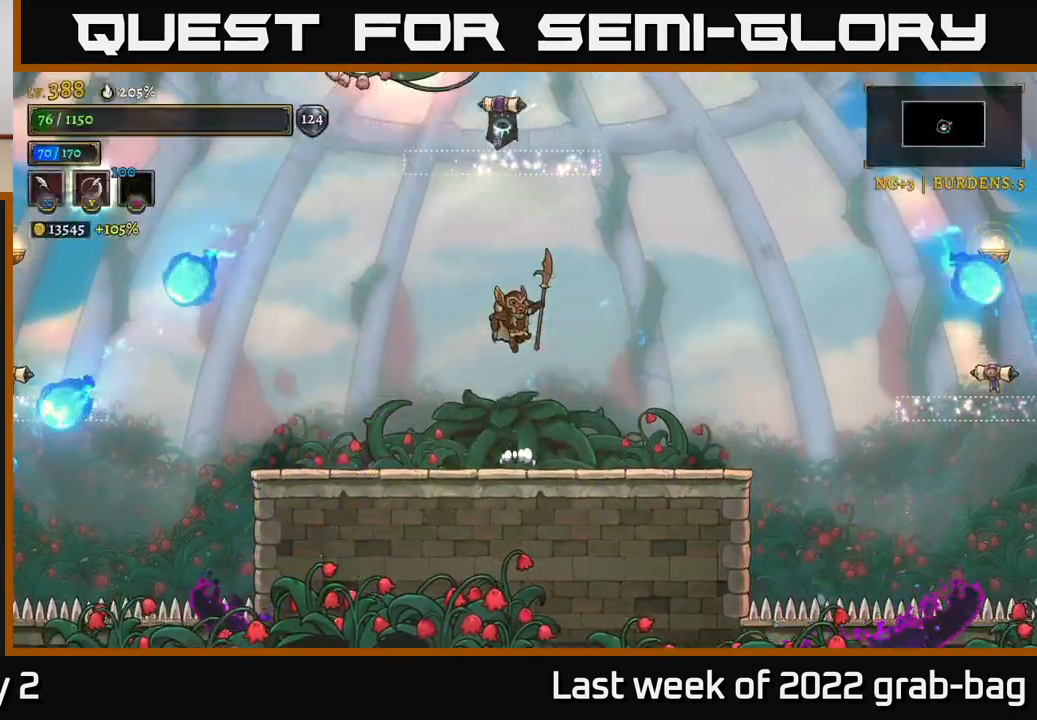
{"buttons": ["A"], "left_stick": "center", "right_stick": "center", "events": [[250, "A", "up"], [433, "A", "down"]]}
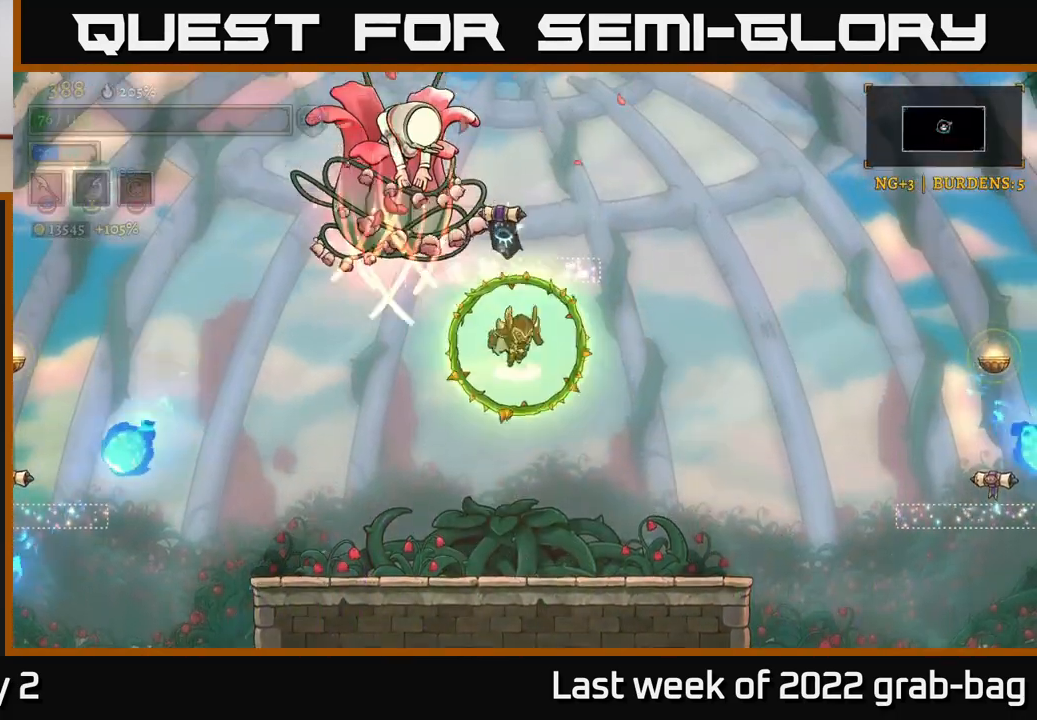
{"buttons": [], "left_stick": "right", "right_stick": "center", "events": [[150, "A", "up"], [200, "left_stick", "right"]]}
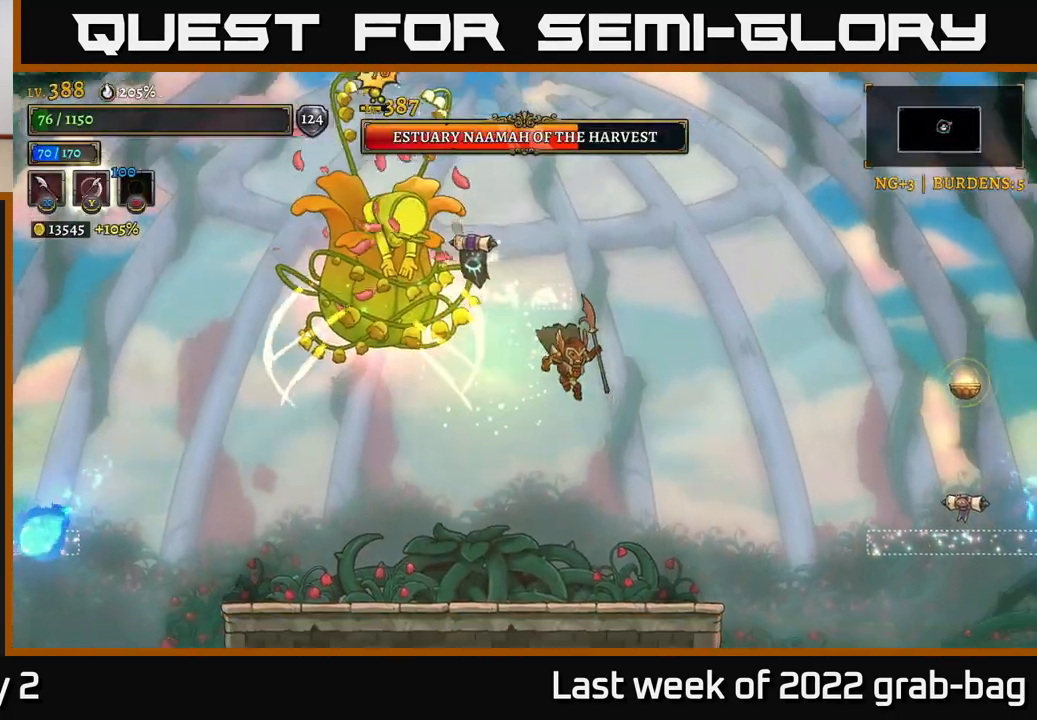
{"buttons": ["A", "X"], "left_stick": "center", "right_stick": "center", "events": [[33, "left_stick", "up-left"], [67, "X", "down"], [150, "left_stick", "center"], [167, "X", "up"], [400, "A", "down"], [483, "X", "down"]]}
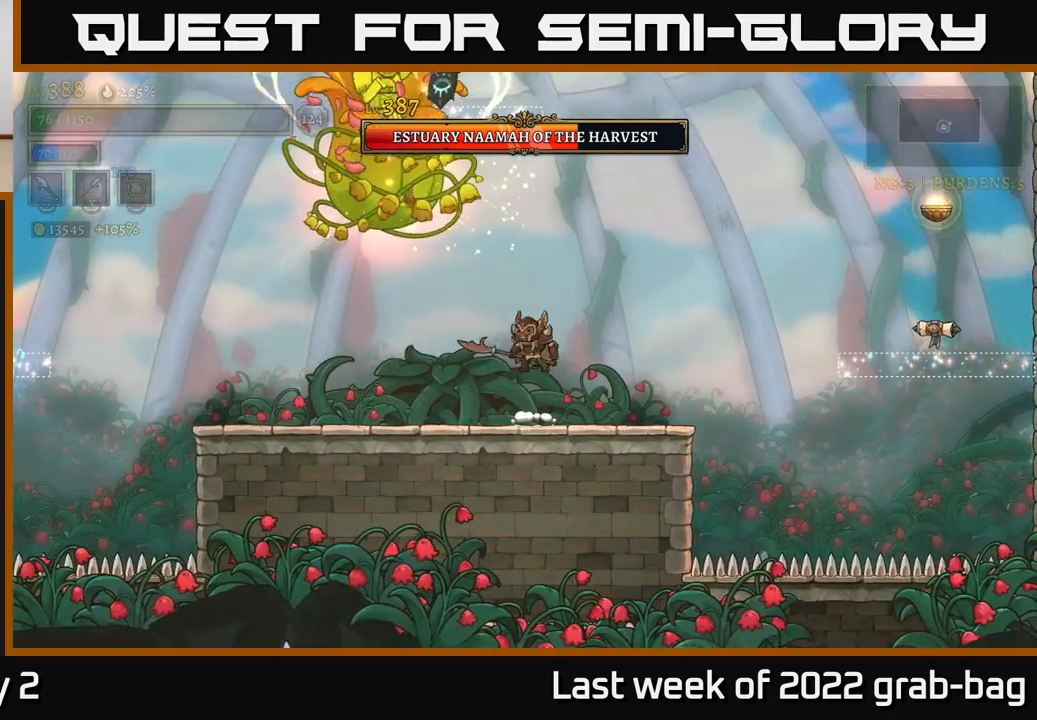
{"buttons": ["A", "X"], "left_stick": "up-left", "right_stick": "center", "events": [[117, "left_stick", "right"], [167, "X", "up"], [433, "left_stick", "up-left"], [500, "X", "down"]]}
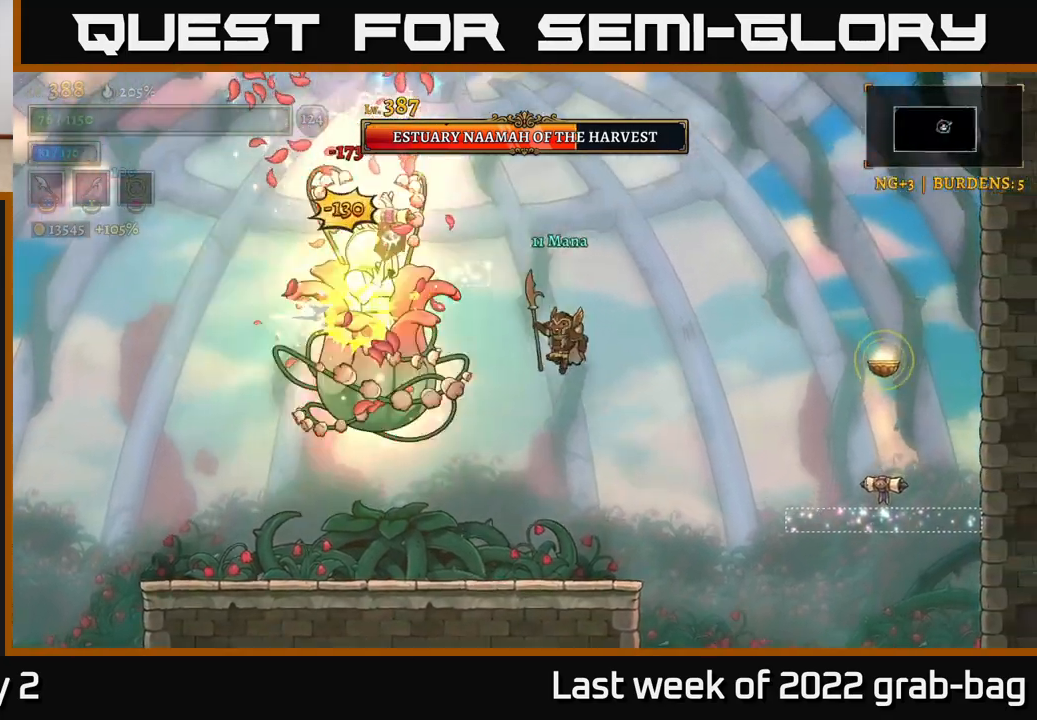
{"buttons": [], "left_stick": "left", "right_stick": "center", "events": [[33, "A", "up"], [67, "left_stick", "center"], [100, "X", "up"], [117, "left_stick", "right"], [467, "left_stick", "left"]]}
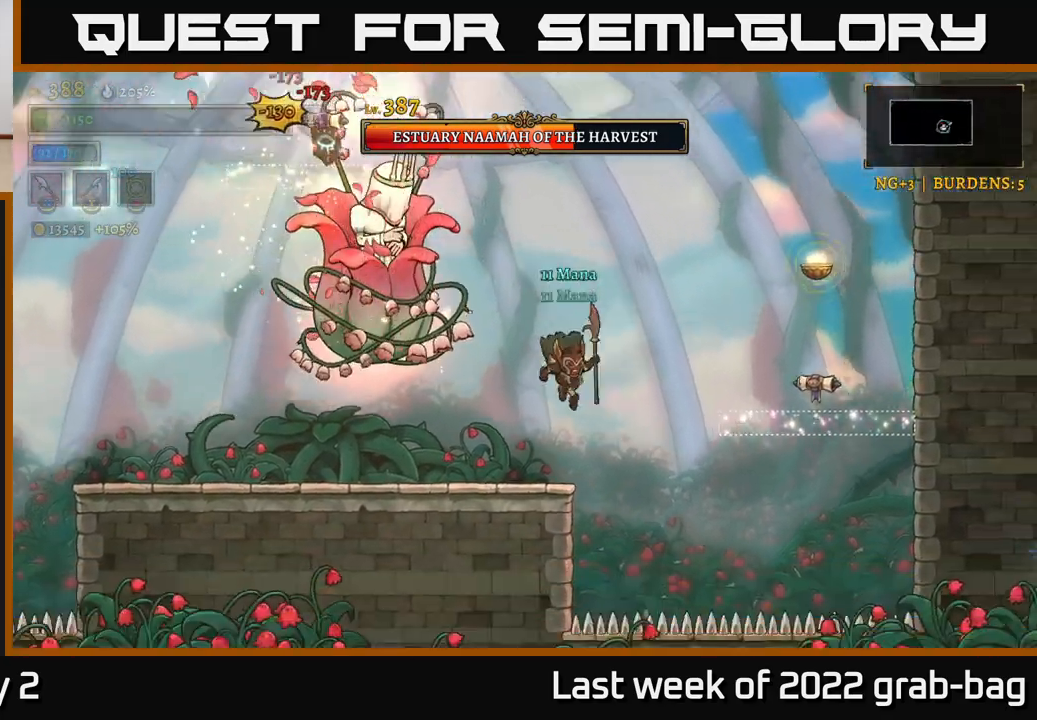
{"buttons": ["L2"], "left_stick": "left", "right_stick": "center", "events": [[183, "L2", "down"]]}
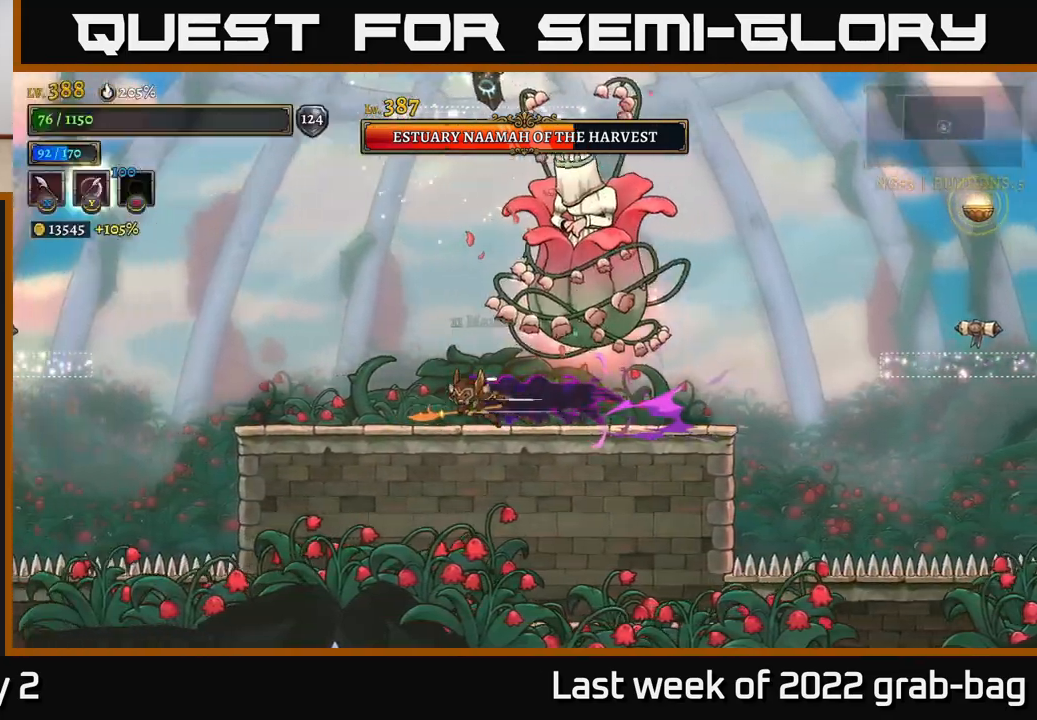
{"buttons": ["R2"], "left_stick": "right", "right_stick": "center", "events": [[283, "L2", "up"], [350, "left_stick", "right"], [400, "R2", "down"]]}
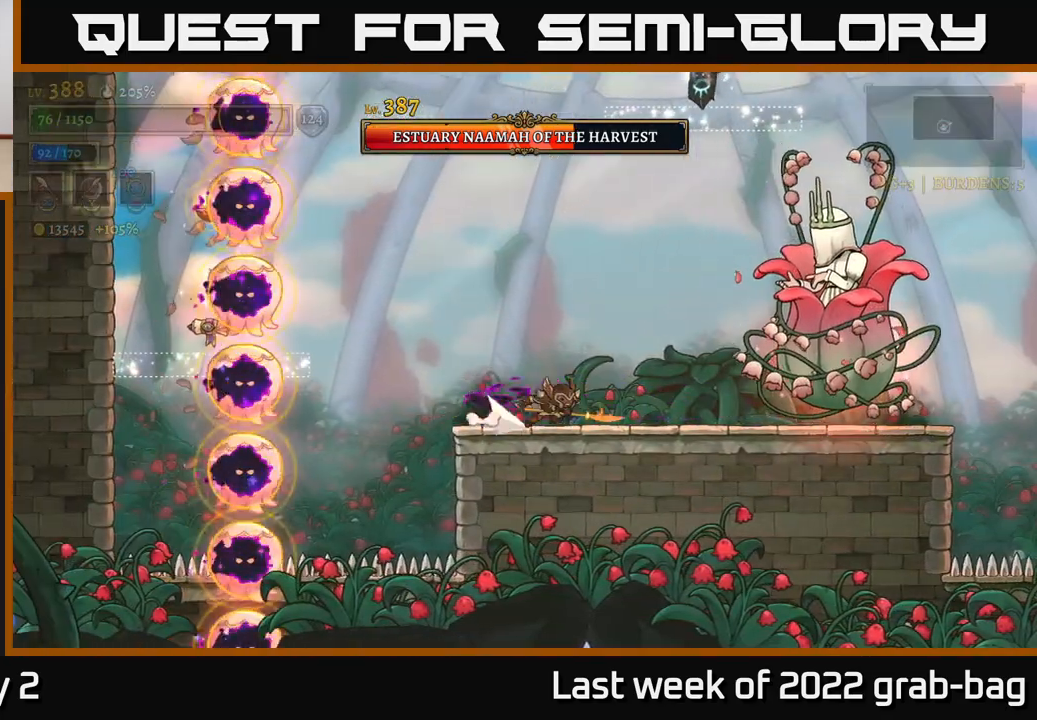
{"buttons": [], "left_stick": "center", "right_stick": "center", "events": [[50, "X", "down"], [100, "R2", "up"], [117, "A", "down"], [150, "X", "up"], [183, "left_stick", "left"], [233, "A", "up"], [467, "left_stick", "center"]]}